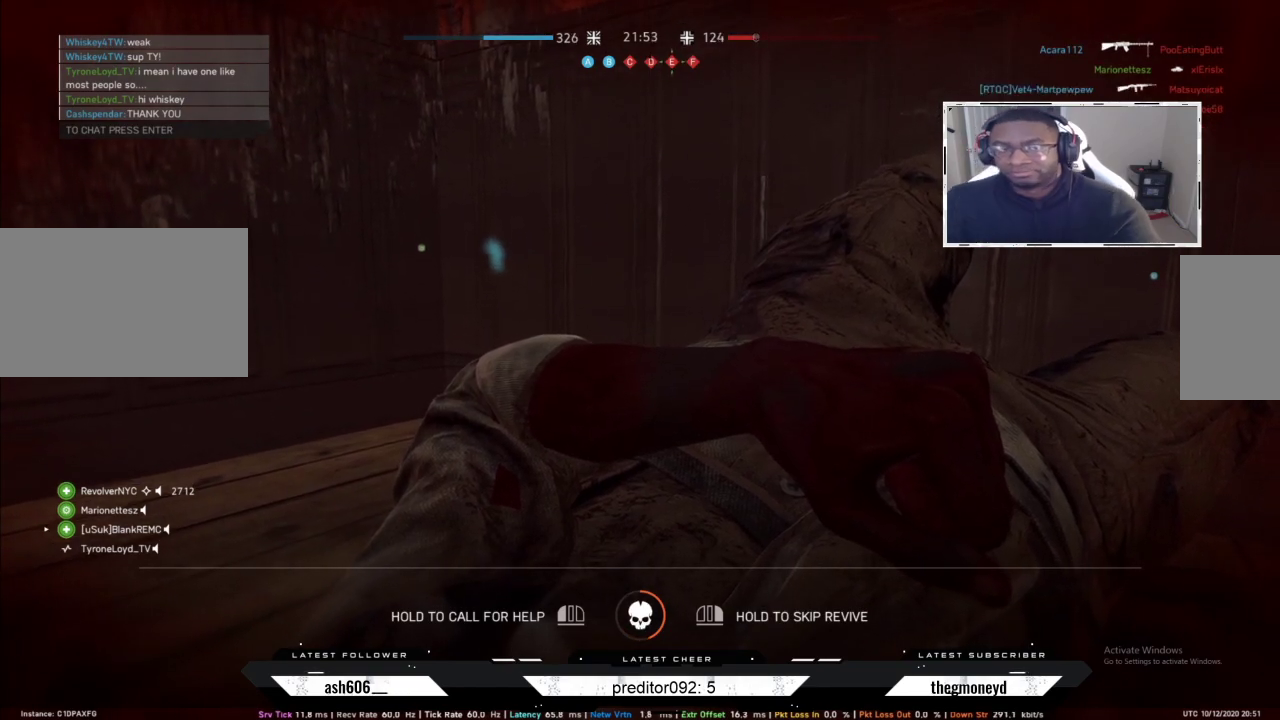
Gameplay with keyboard and mouse; each line is a JSON object with the keys and mouse buttons held at the frame after it. "events" lists presses ("down") and releases ("up") of "a", "ctrl", "d", "e", "f", "q", "r", "s", "shift", "space", "tab", "w", "mouse_left", "mouse_wheel", "mouse_right", "mouse_mb4" and "mouse_mb5" between this image and that frame as [ms after this image, input, new state], when the widget could be followed in between. "mouse_left", "mouse_wheel", "mouse_right", "mouse_mb4", "mouse_mb5" = the "left", "wheel", "right", "mb4", "mb5" buttons of the "mouse" list. No other keys are recorded. "wheel" means that the mouse wheel is clicked or scrolled. Not read: mouse_move.
{"keys": [], "mouse": ["right"], "events": [[333, "mouse_right", "down"]]}
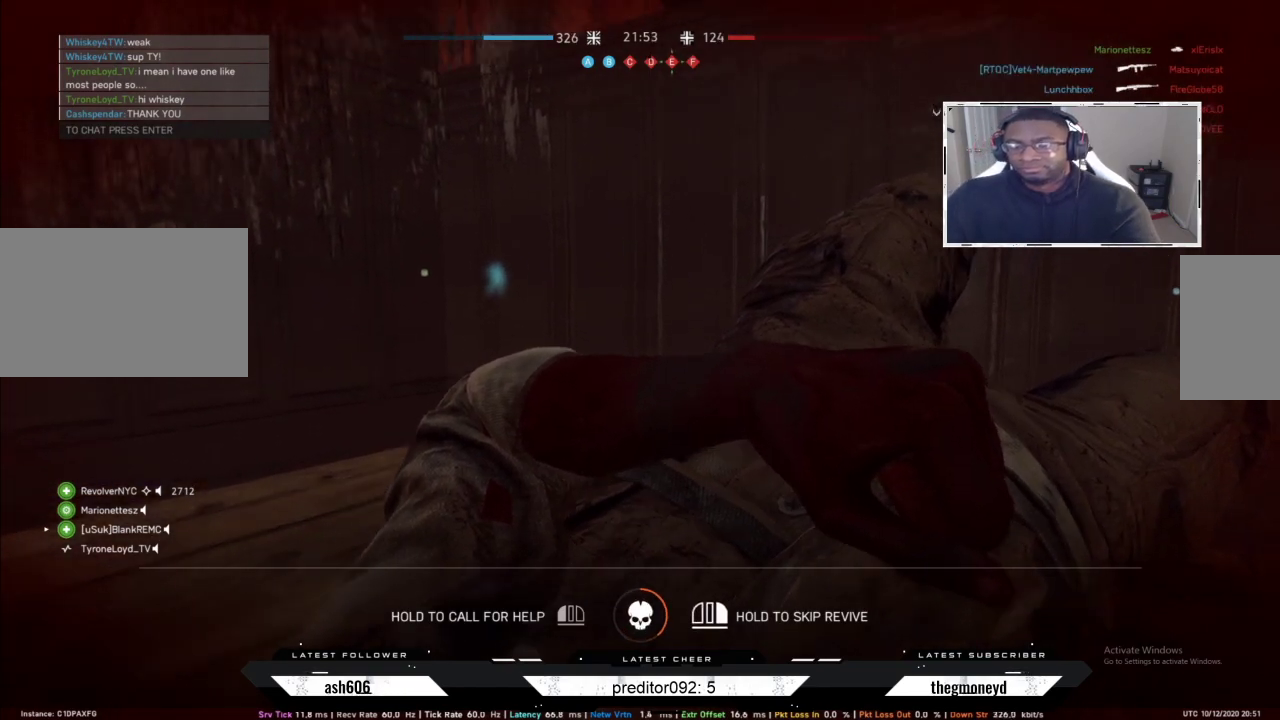
{"keys": [], "mouse": ["right"], "events": []}
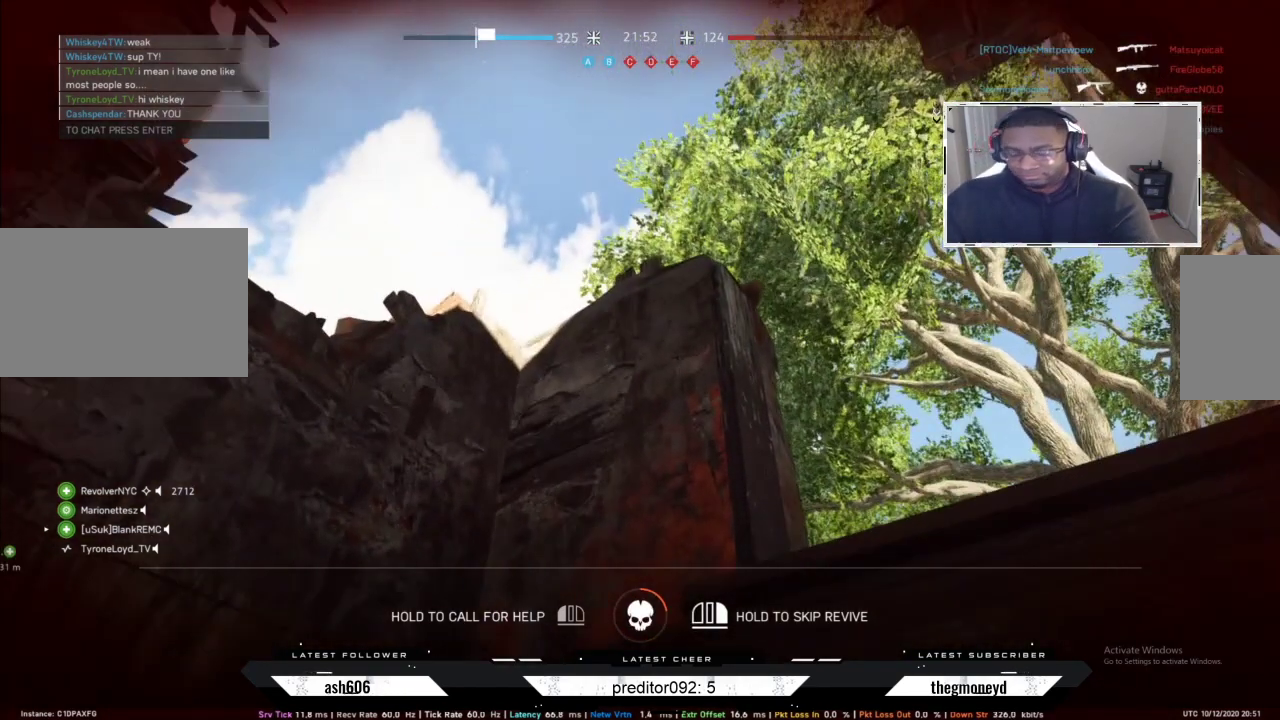
{"keys": [], "mouse": ["right"], "events": []}
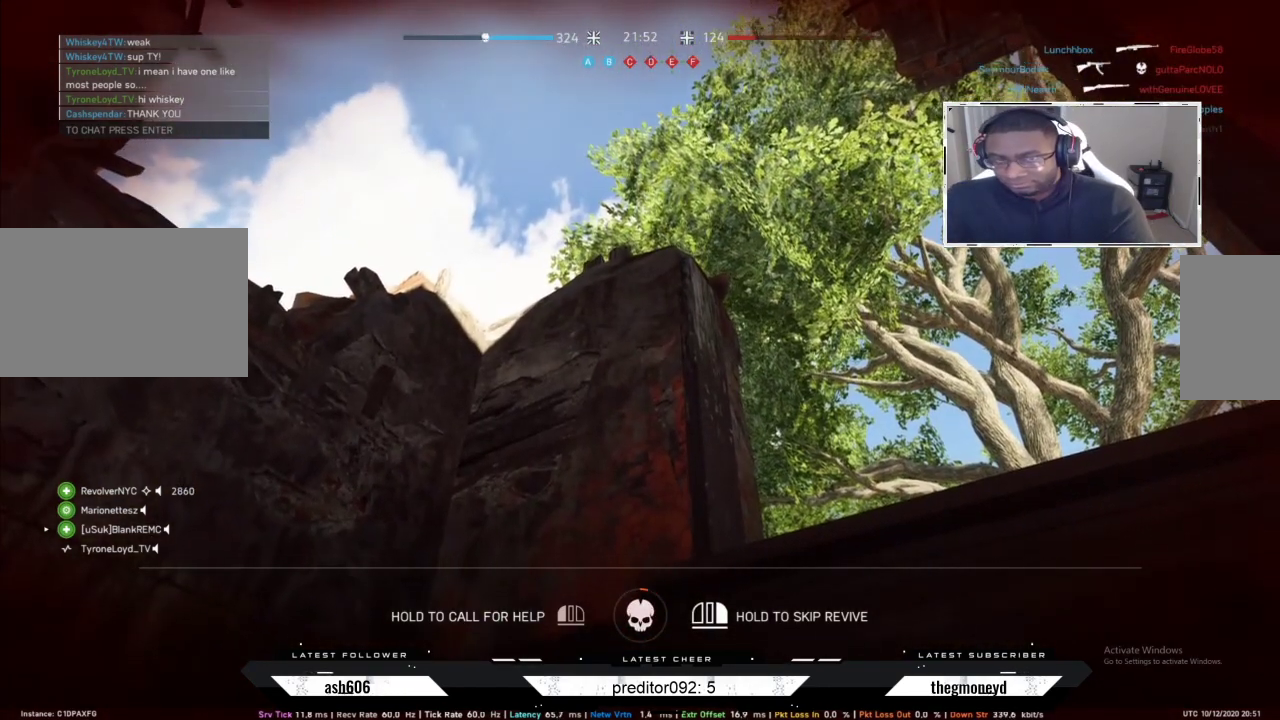
{"keys": [], "mouse": ["right"], "events": []}
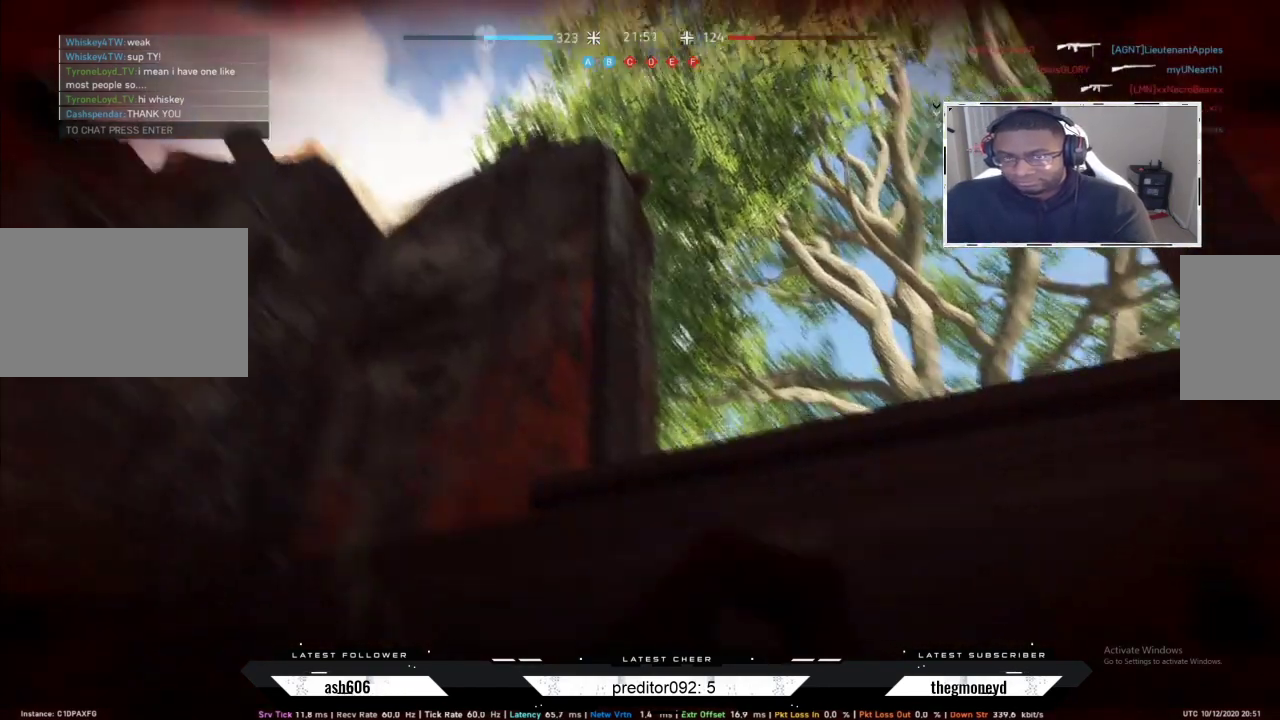
{"keys": [], "mouse": ["right"], "events": [[66, "mouse_right", "up"], [133, "mouse_right", "down"], [217, "mouse_right", "up"], [317, "mouse_right", "down"], [400, "mouse_right", "up"], [483, "mouse_right", "down"]]}
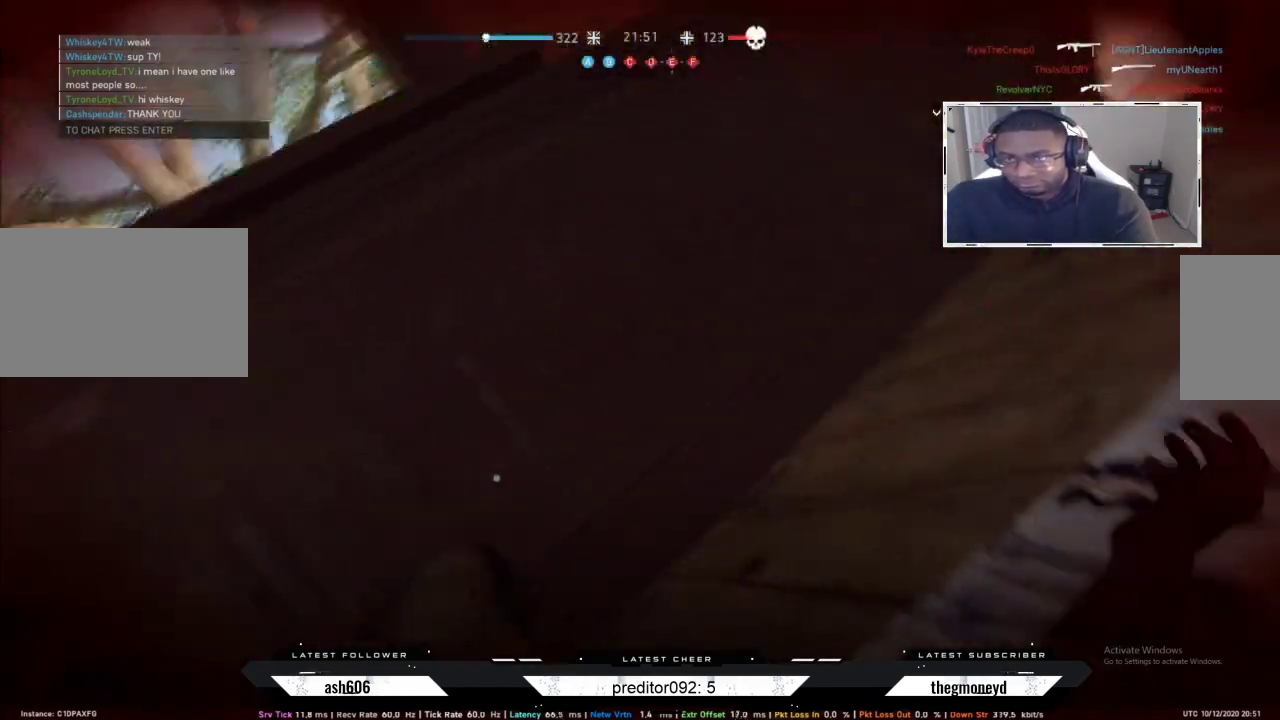
{"keys": [], "mouse": [], "events": [[117, "mouse_right", "up"], [367, "mouse_left", "down"], [467, "mouse_left", "up"]]}
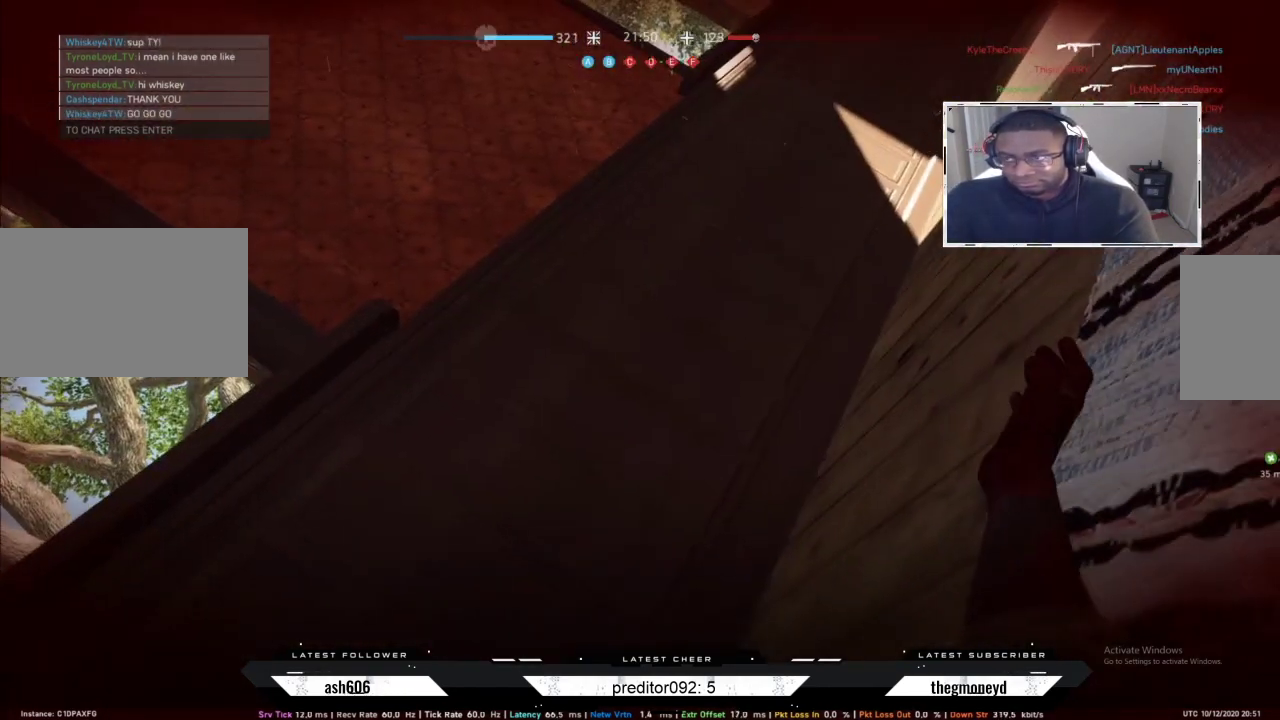
{"keys": [], "mouse": [], "events": [[33, "mouse_left", "down"], [100, "mouse_left", "up"]]}
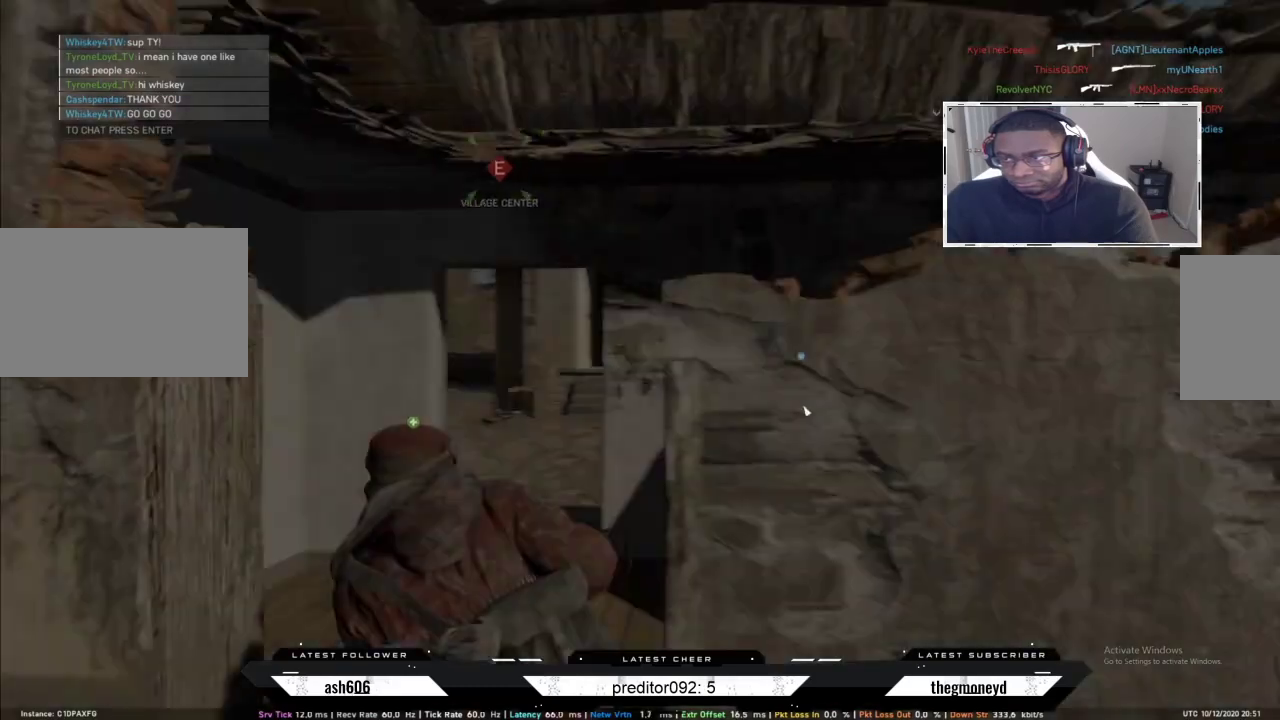
{"keys": [], "mouse": ["left"]}
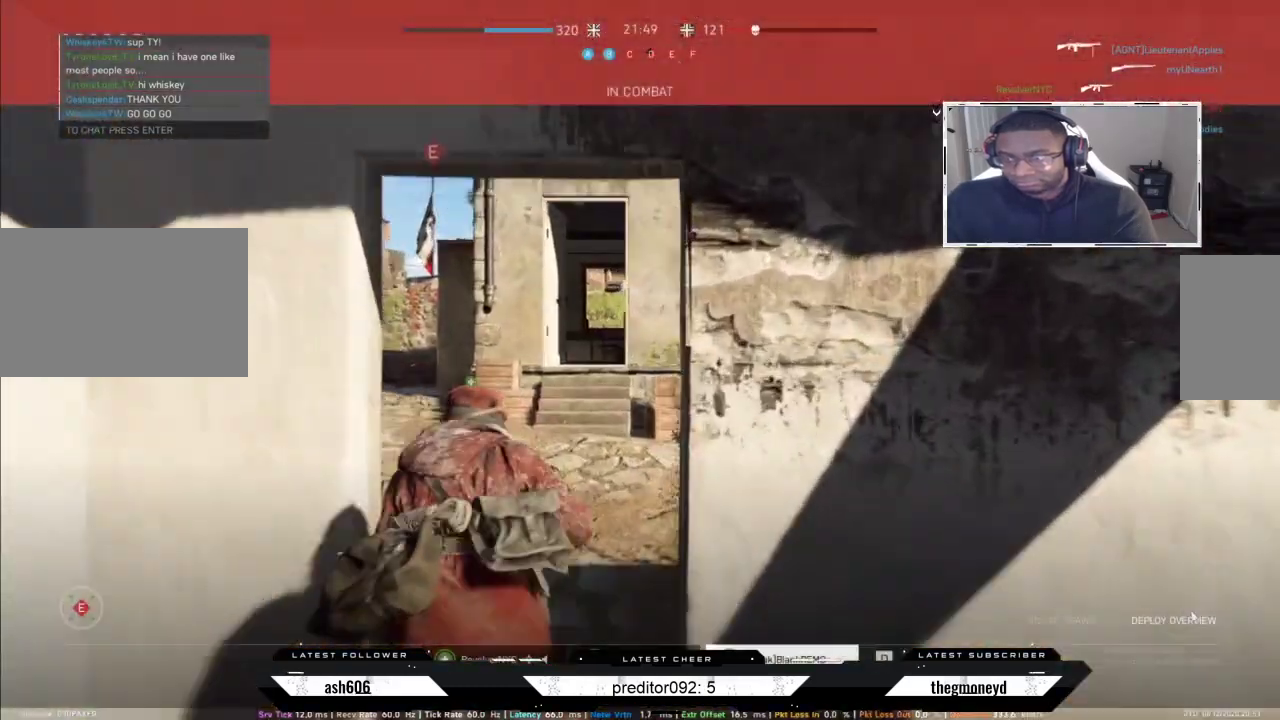
{"keys": ["w"], "mouse": []}
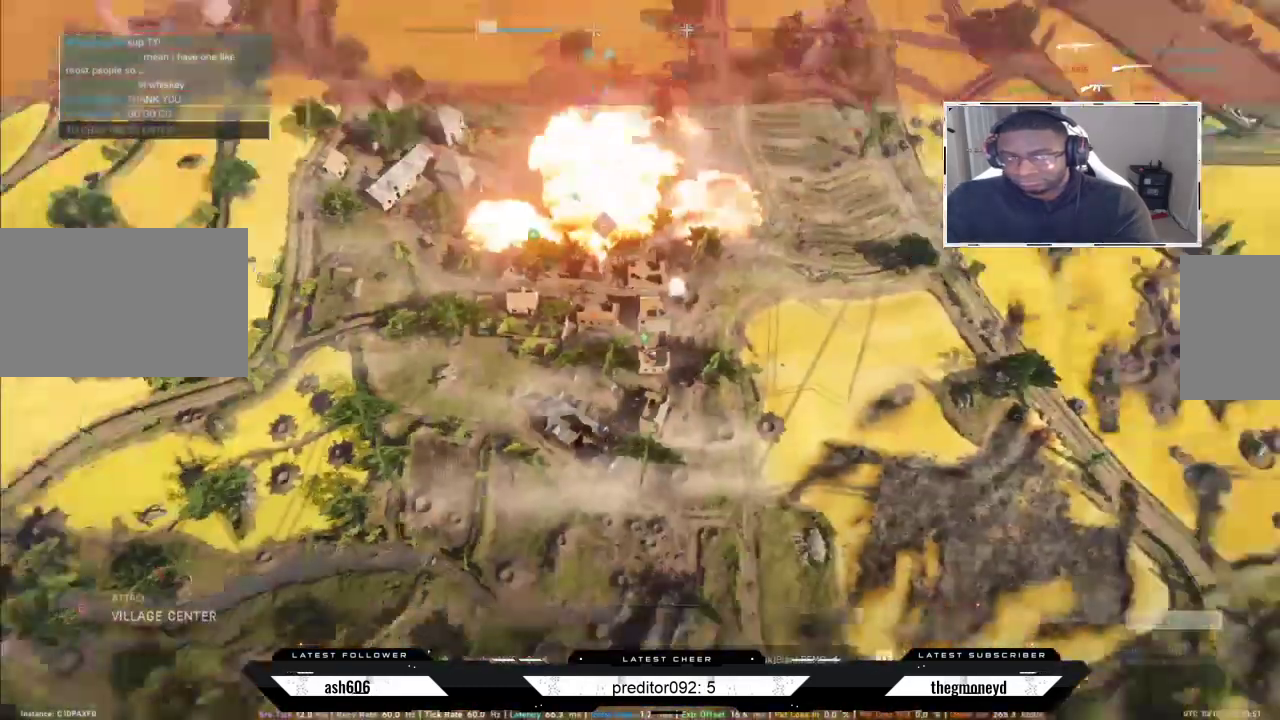
{"keys": [], "mouse": []}
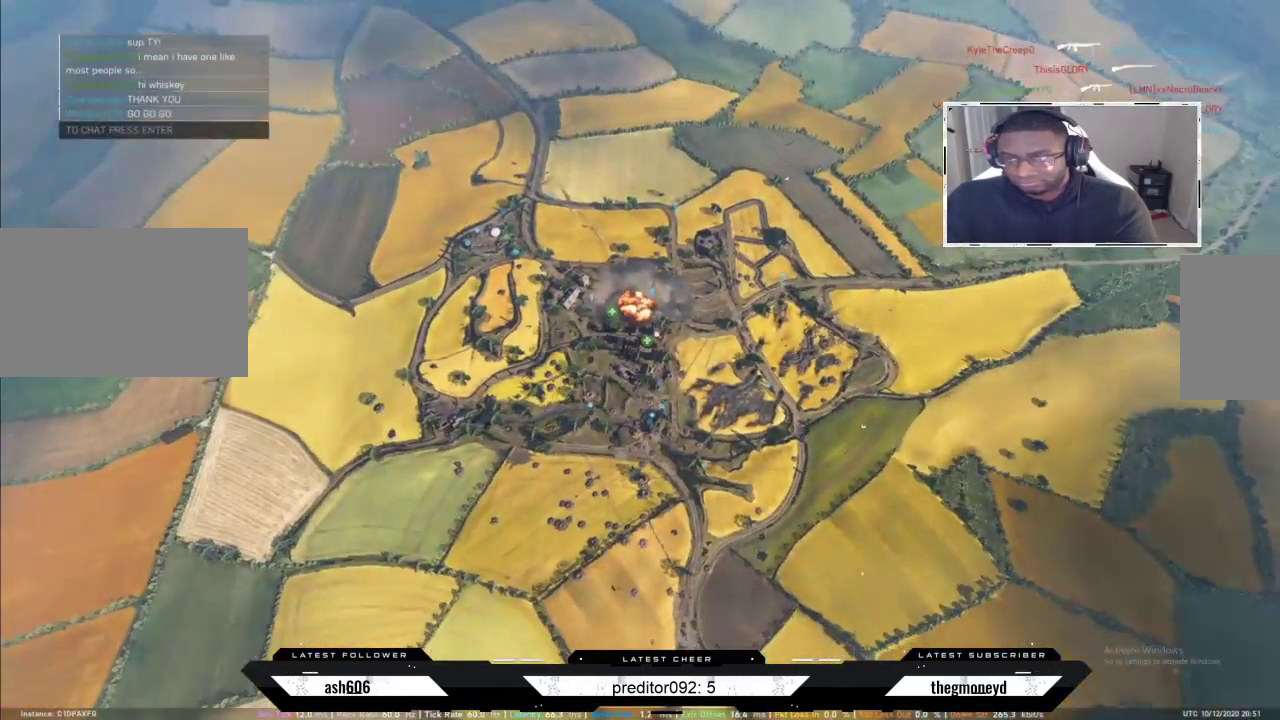
{"keys": [], "mouse": [], "events": []}
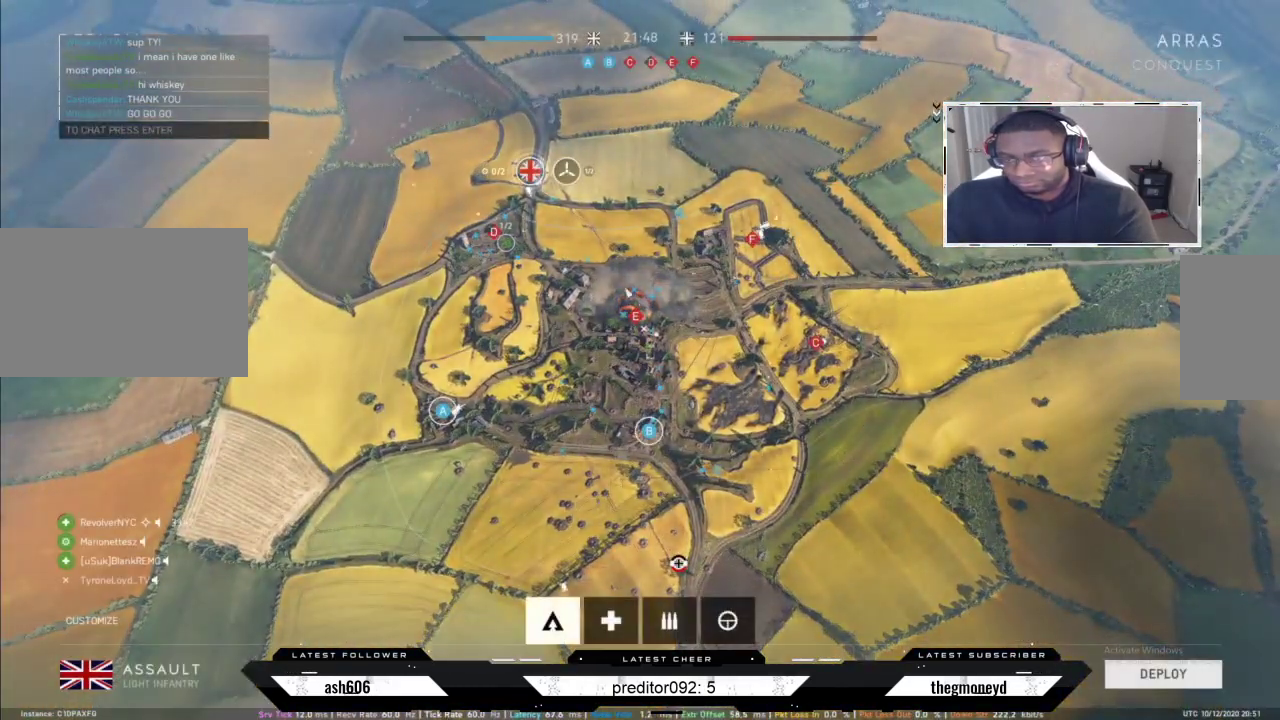
{"keys": [], "mouse": ["left"], "events": [[317, "mouse_left", "down"], [401, "mouse_left", "up"], [501, "mouse_left", "down"]]}
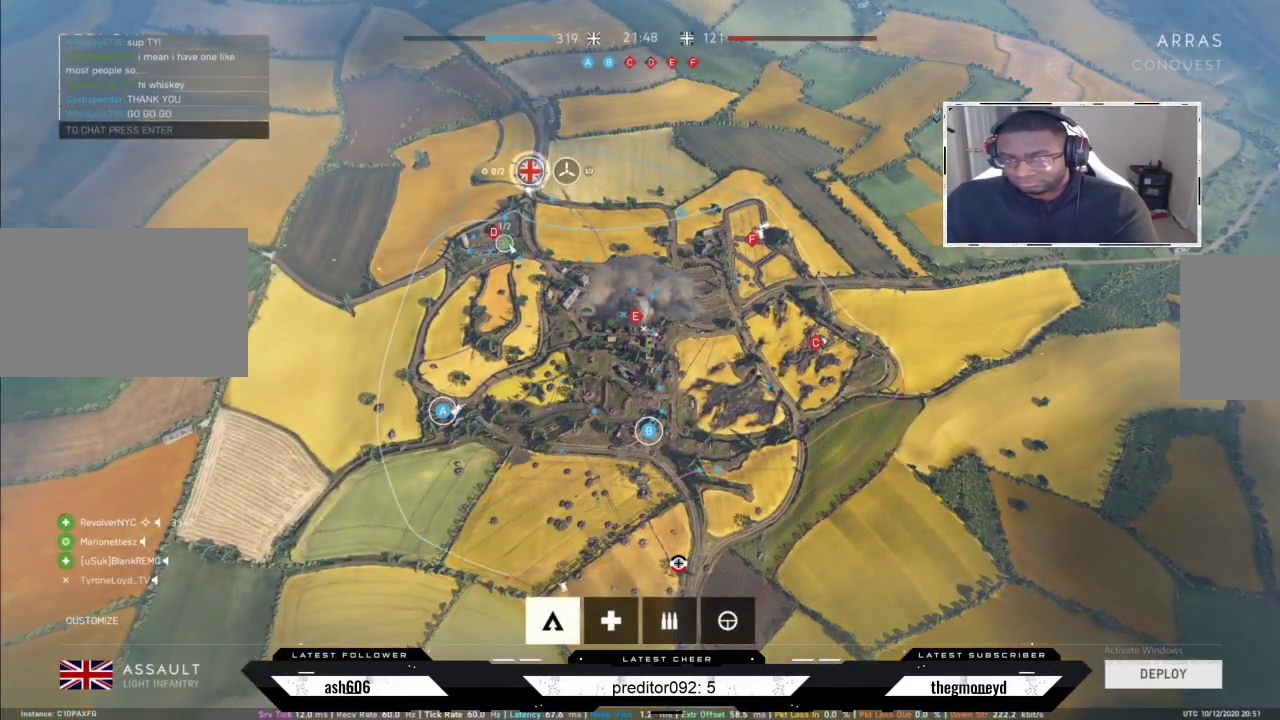
{"keys": [], "mouse": ["left"], "events": [[66, "mouse_left", "up"], [150, "mouse_left", "down"], [217, "mouse_left", "up"], [300, "mouse_left", "down"], [367, "mouse_left", "up"], [450, "mouse_left", "down"]]}
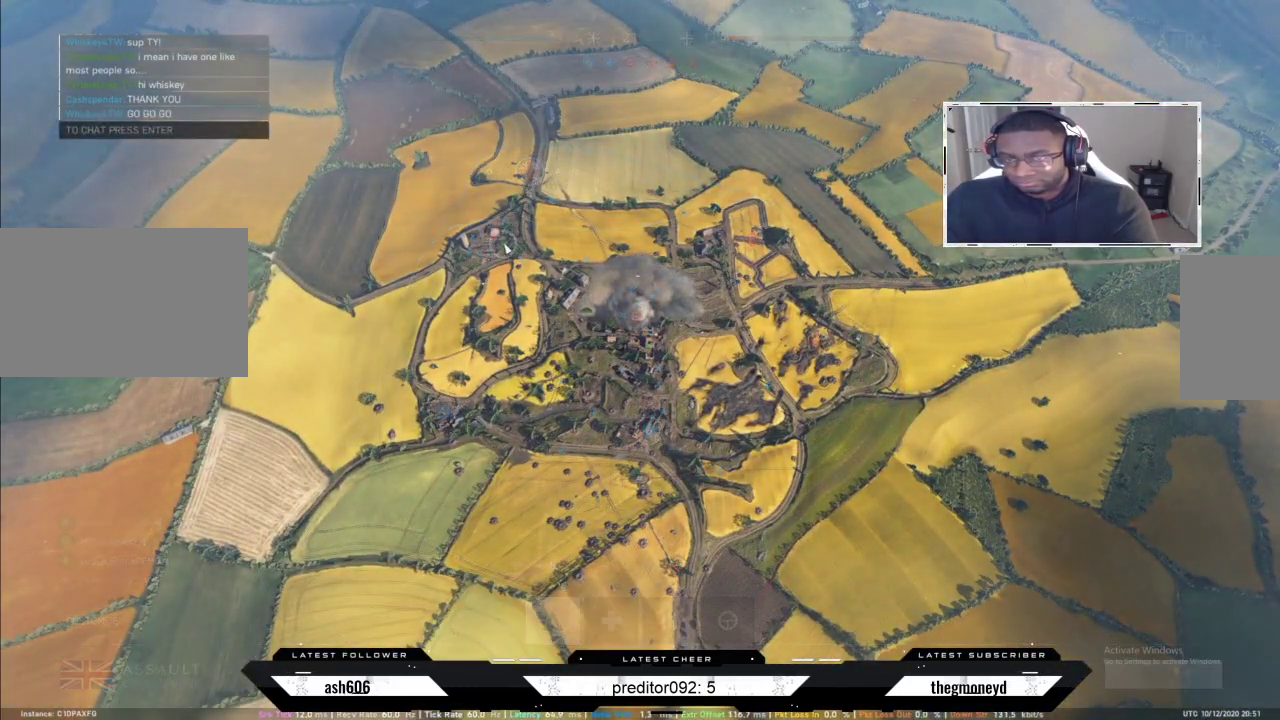
{"keys": ["e", "shift", "w"], "mouse": [], "events": [[17, "mouse_left", "up"], [234, "w", "down"], [250, "shift", "down"], [417, "e", "down"]]}
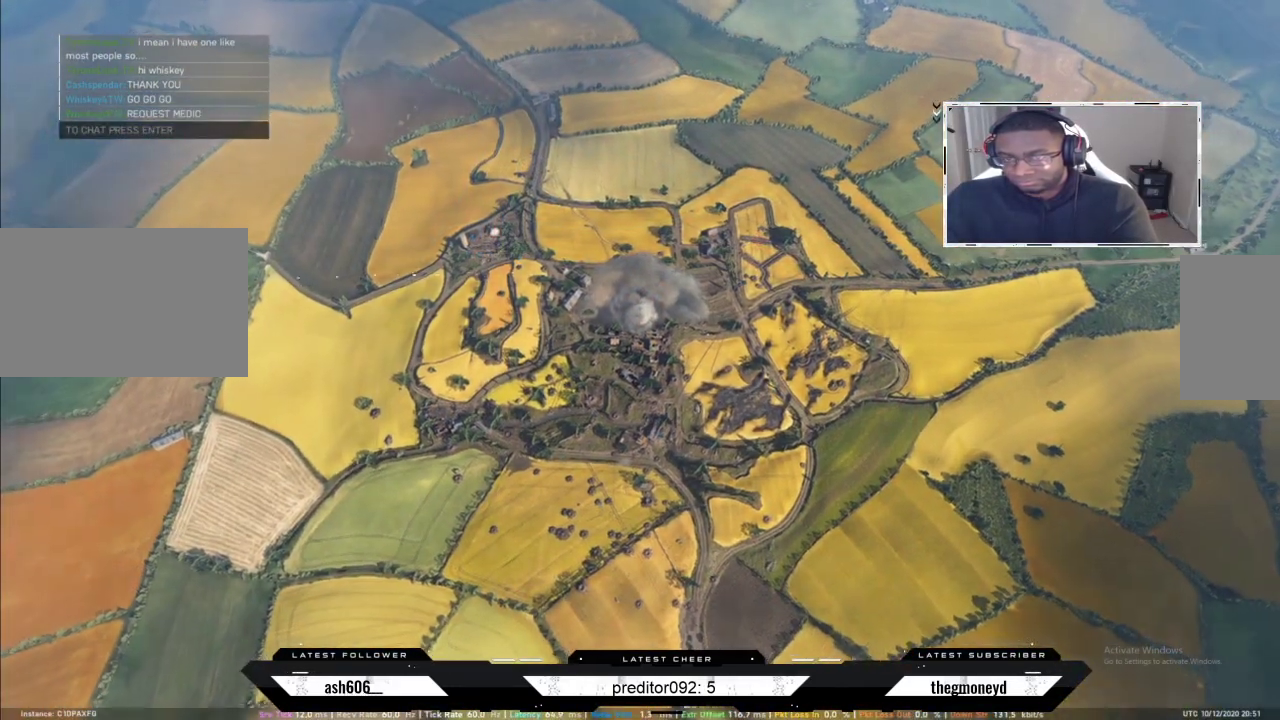
{"keys": ["e", "shift", "w"], "mouse": [], "events": [[66, "e", "up"], [116, "e", "down"], [250, "e", "up"], [333, "e", "down"], [417, "e", "up"], [483, "e", "down"]]}
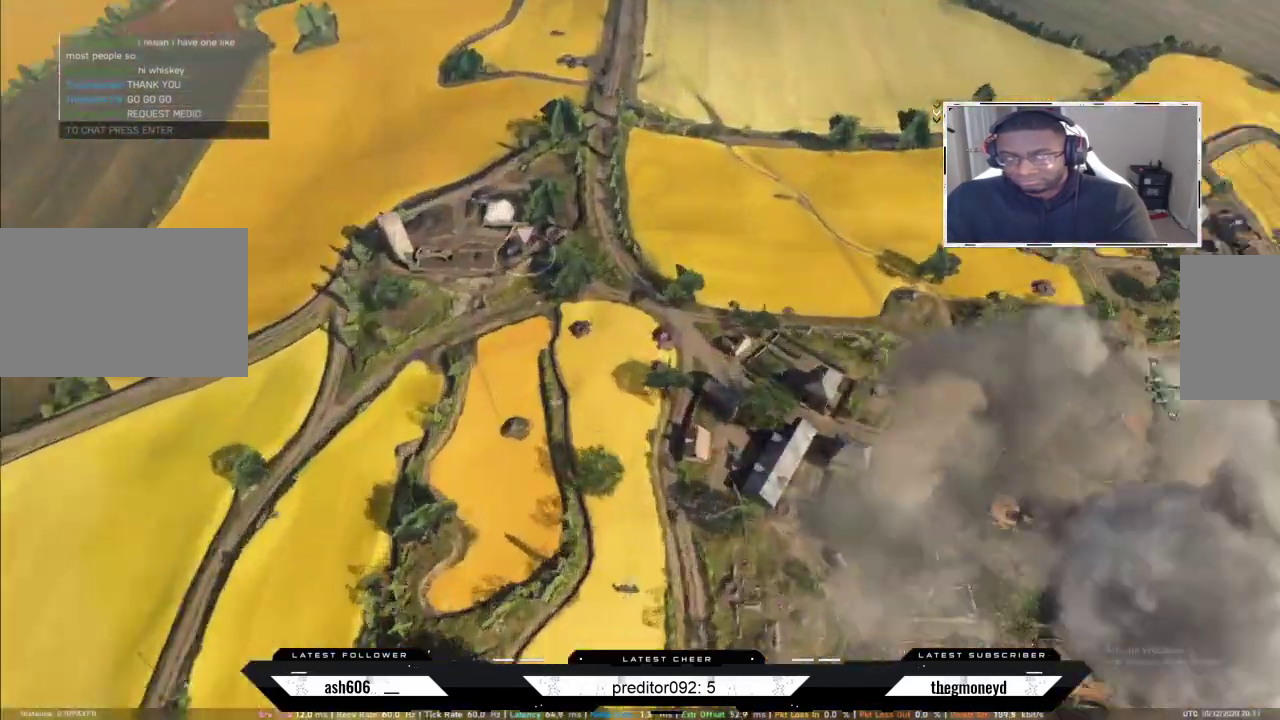
{"keys": ["e", "shift", "w"], "mouse": [], "events": [[84, "e", "up"], [167, "e", "down"], [267, "e", "up"], [334, "e", "down"], [451, "e", "up"], [501, "e", "down"]]}
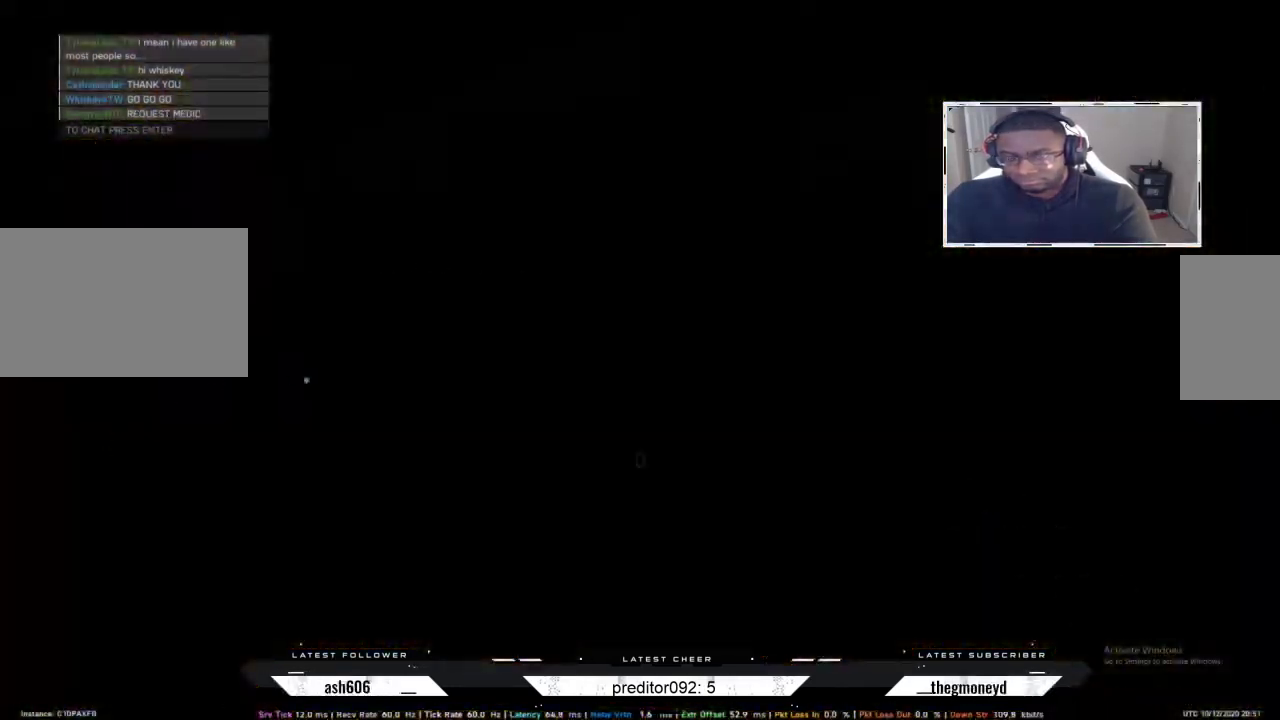
{"keys": ["e", "shift", "w"], "mouse": [], "events": [[117, "e", "up"], [167, "e", "down"], [284, "e", "up"], [334, "e", "down"]]}
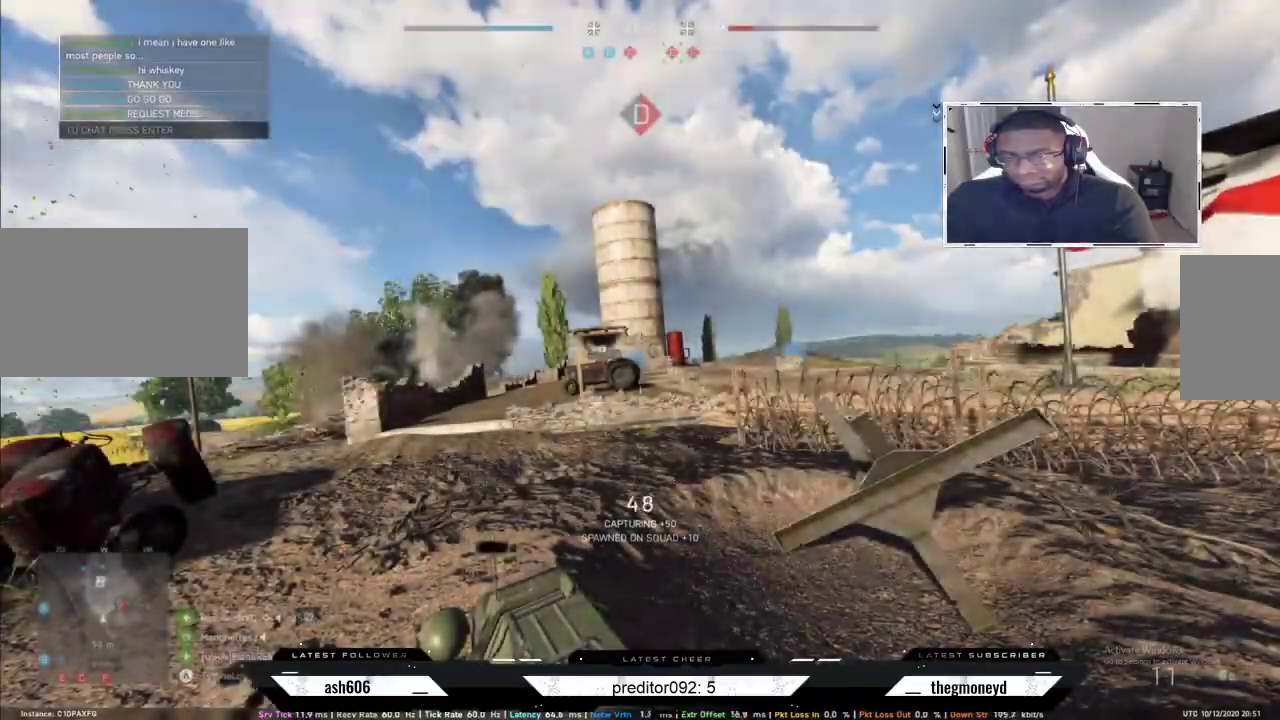
{"keys": ["shift", "w"], "mouse": [], "events": [[117, "e", "up"]]}
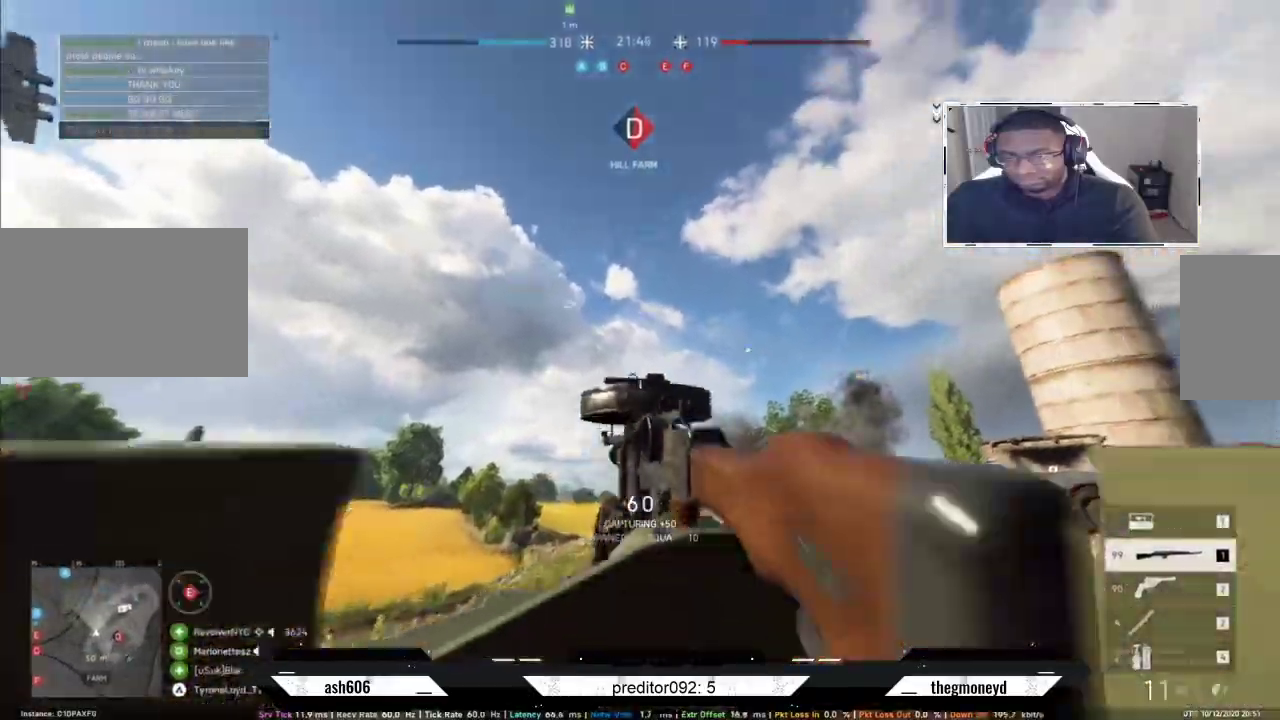
{"keys": ["d", "shift", "w"], "mouse": [], "events": [[284, "d", "down"]]}
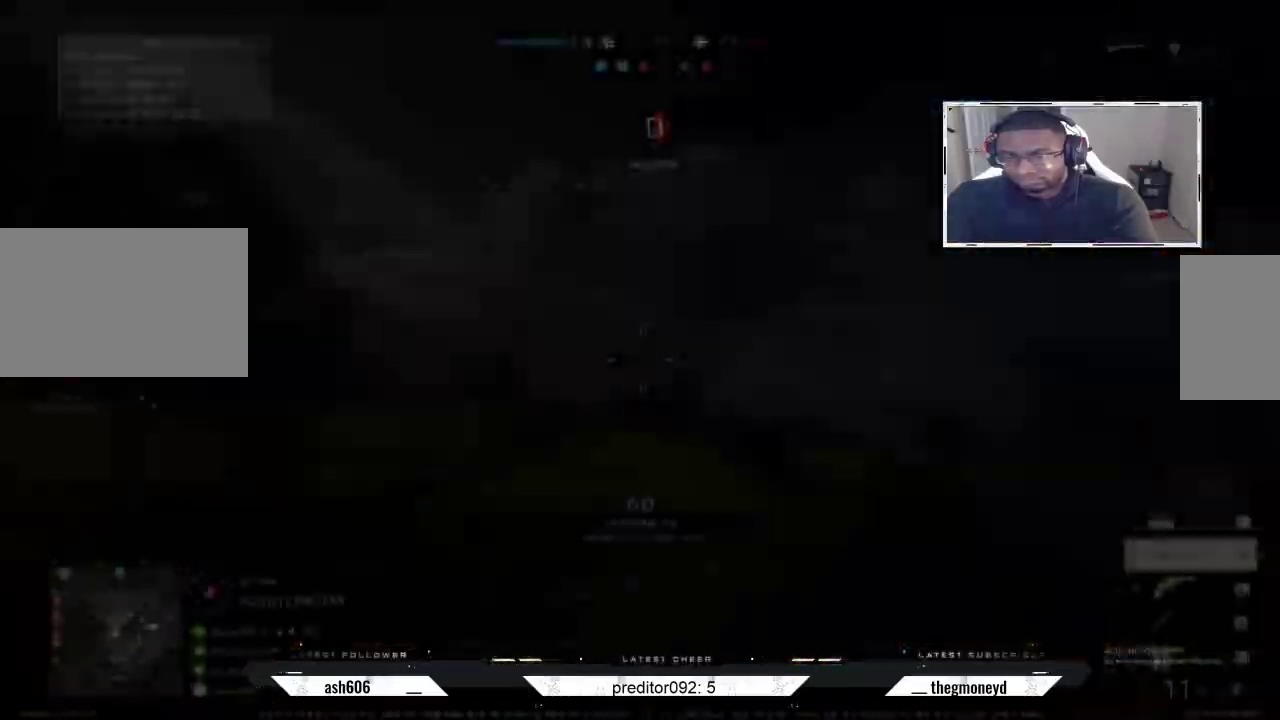
{"keys": ["d", "shift", "w"], "mouse": [], "events": []}
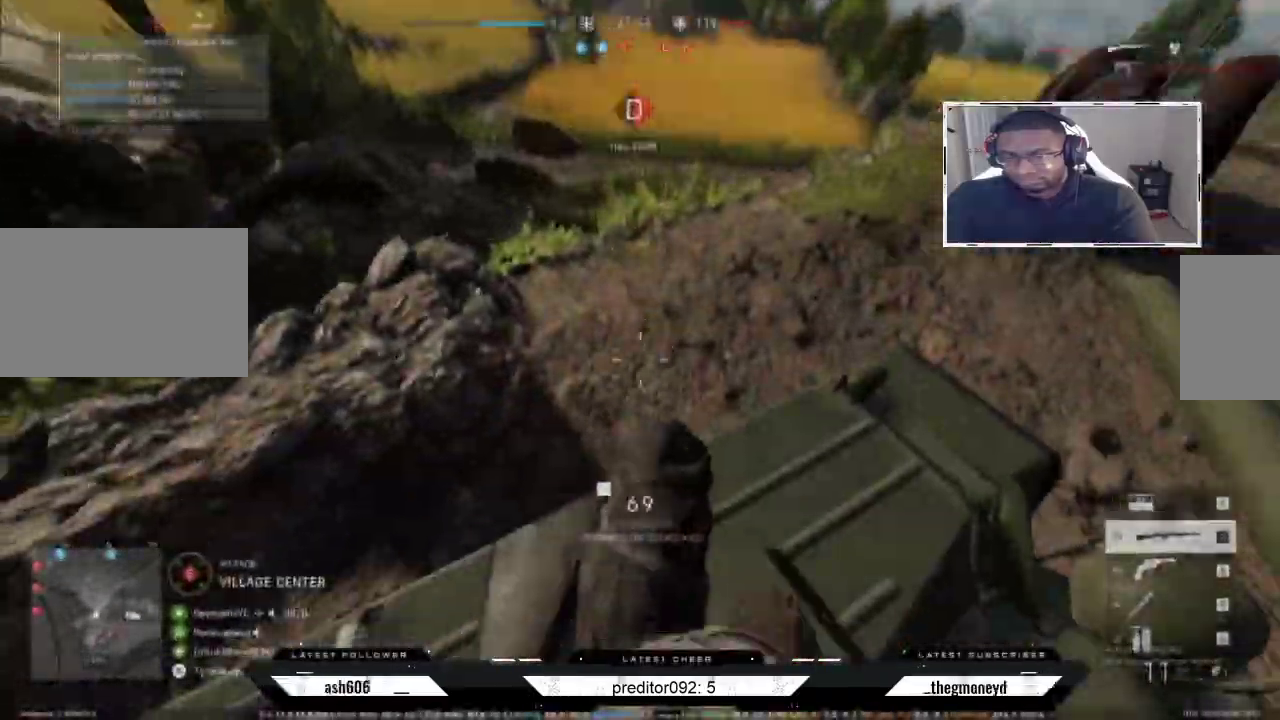
{"keys": ["shift", "w"], "mouse": [], "events": [[300, "d", "up"]]}
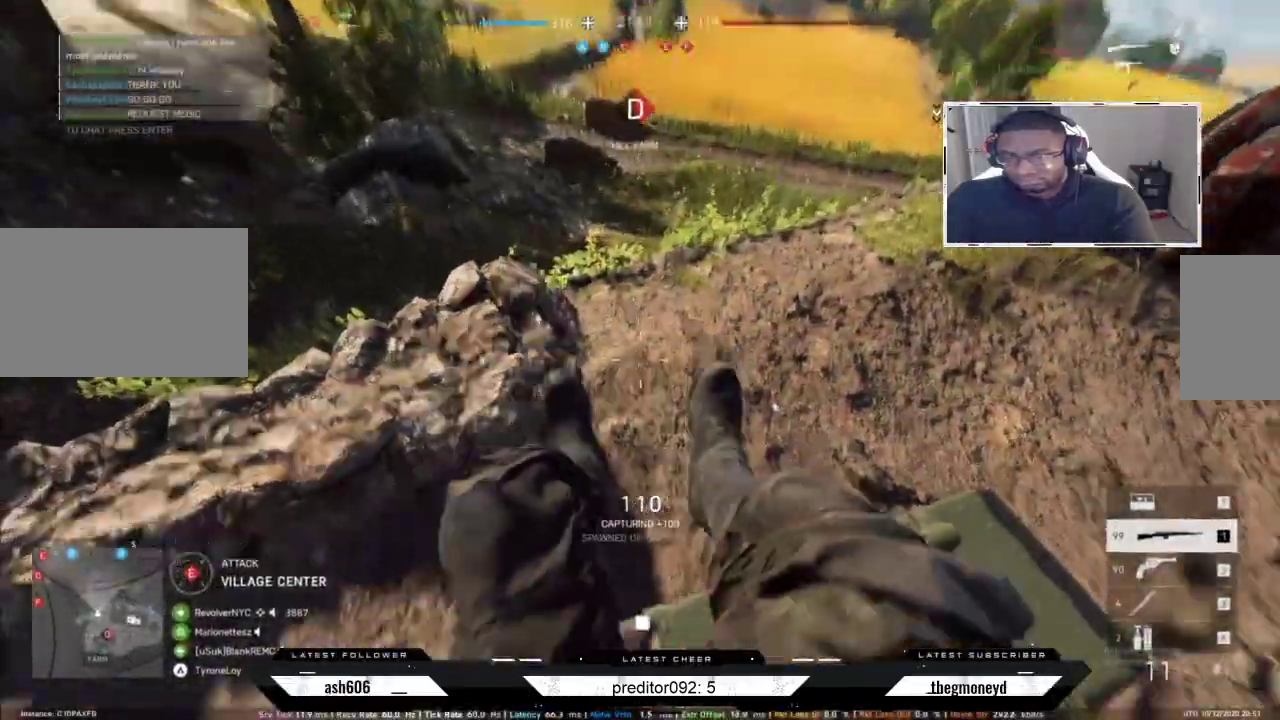
{"keys": ["d", "shift", "w"], "mouse": [], "events": [[17, "d", "down"]]}
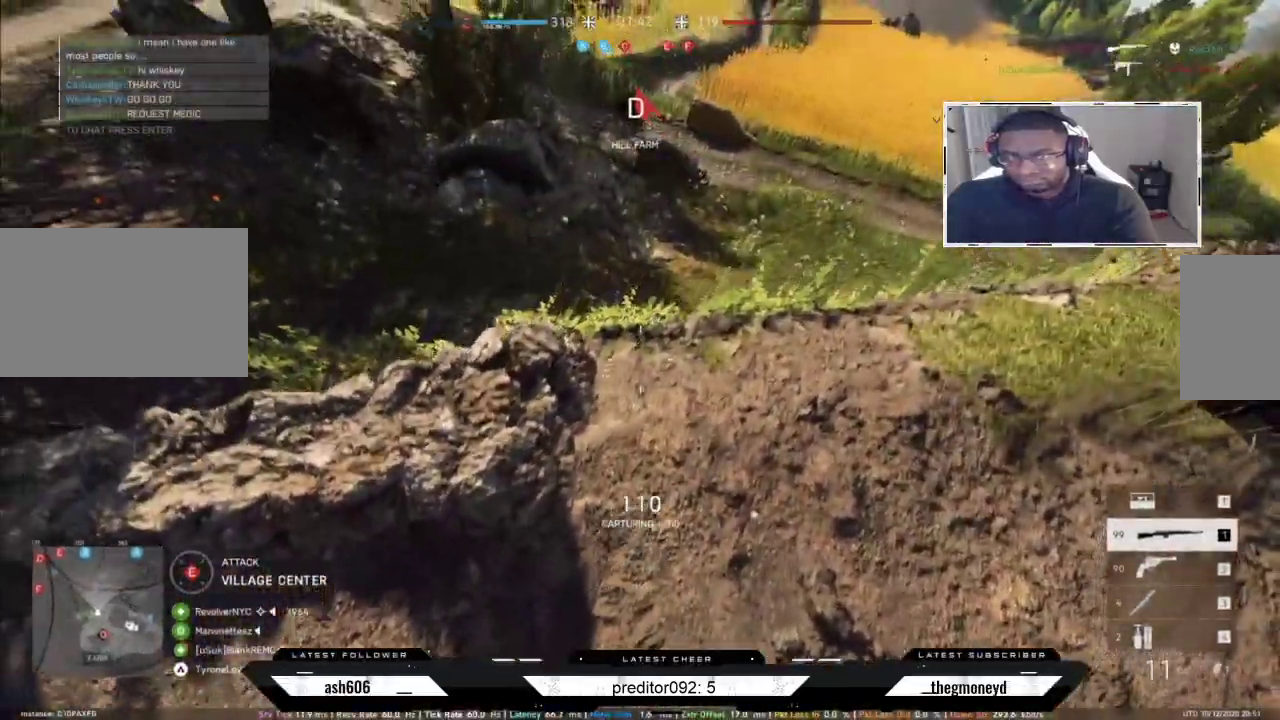
{"keys": ["d", "shift", "w"], "mouse": [], "events": []}
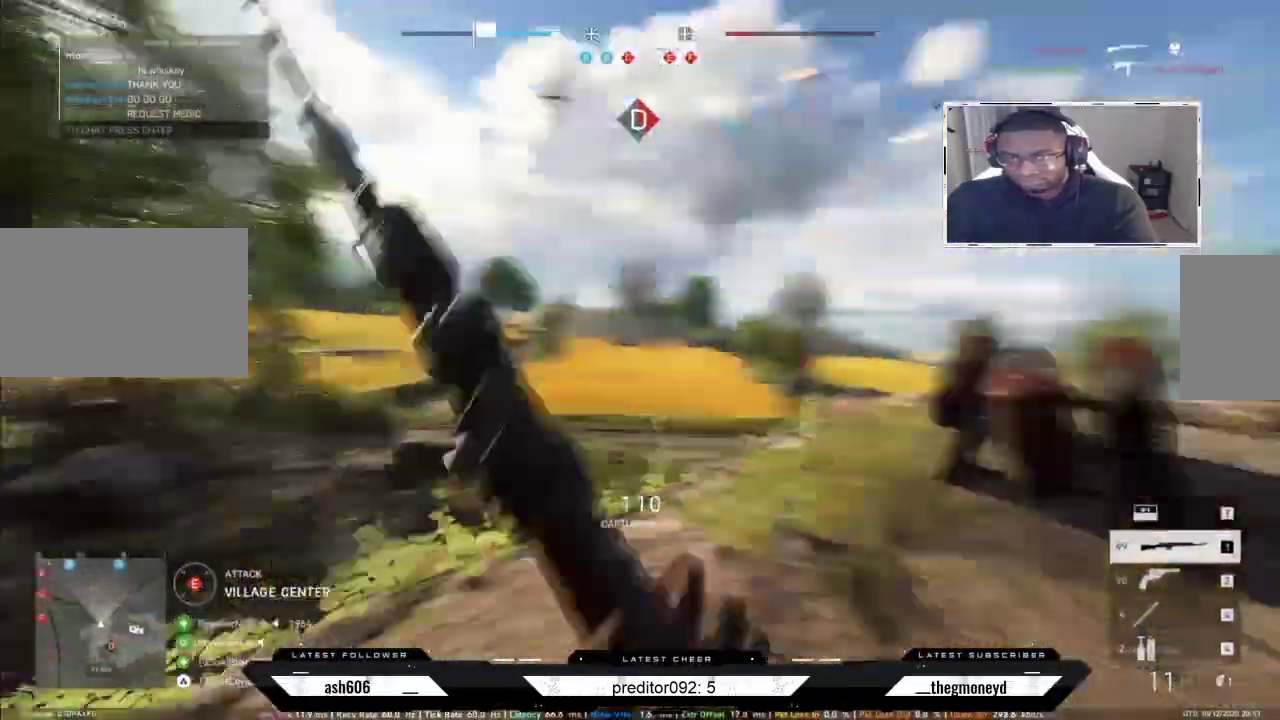
{"keys": ["d", "shift", "w"], "mouse": [], "events": []}
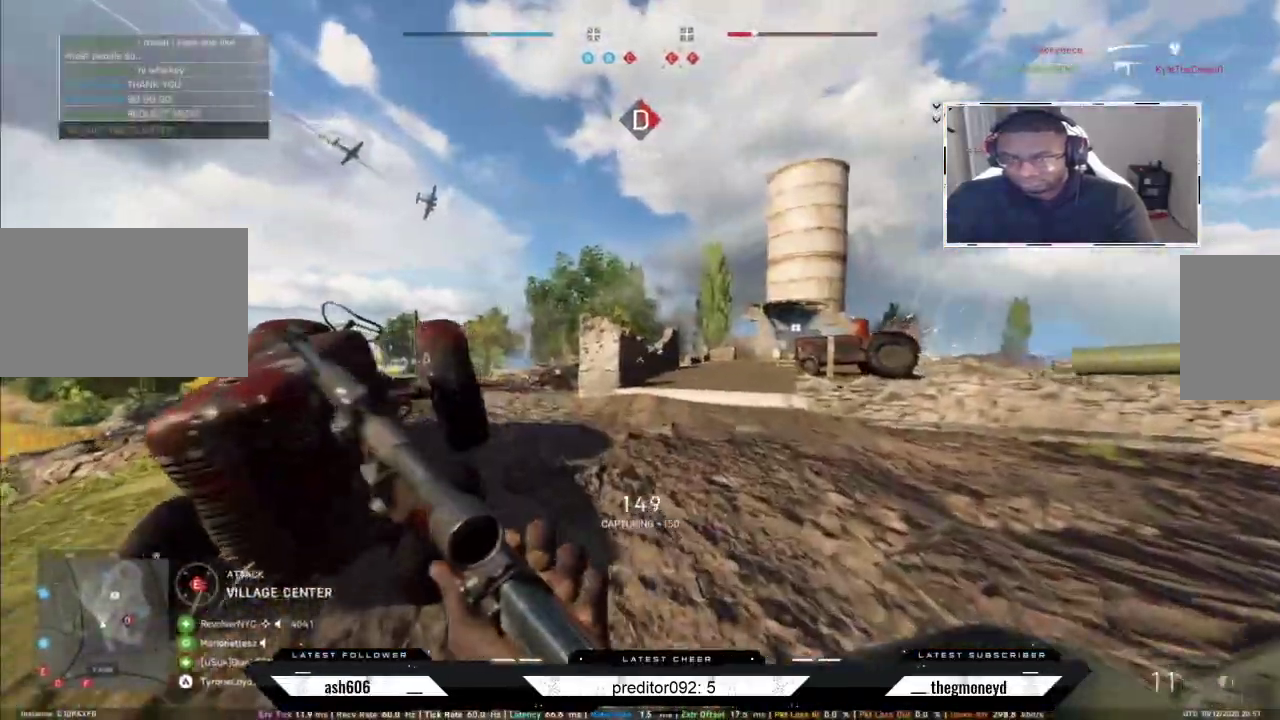
{"keys": ["d", "shift", "w"], "mouse": [], "events": [[33, "d", "up"], [217, "d", "down"]]}